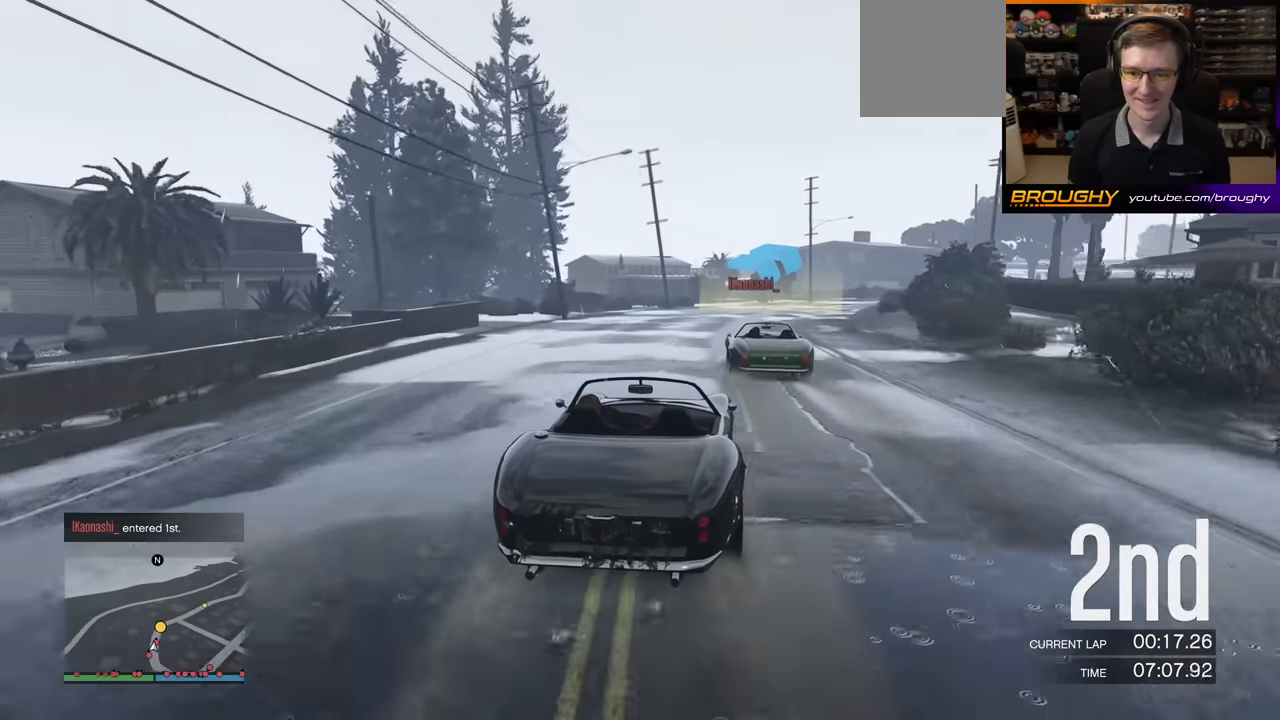
Gameplay with a controller (Xbox layout); each line is a JSON object with the inputs held at the frame after it. "events" lists button and stick changes between this image and that frame as [ms after this image, input, new state], when the widget could be followed in between. Not read: right_stick.
{"buttons": ["R2"], "left_stick": "right", "events": [[100, "left_stick", "right"], [283, "left_stick", "center"], [450, "left_stick", "right"]]}
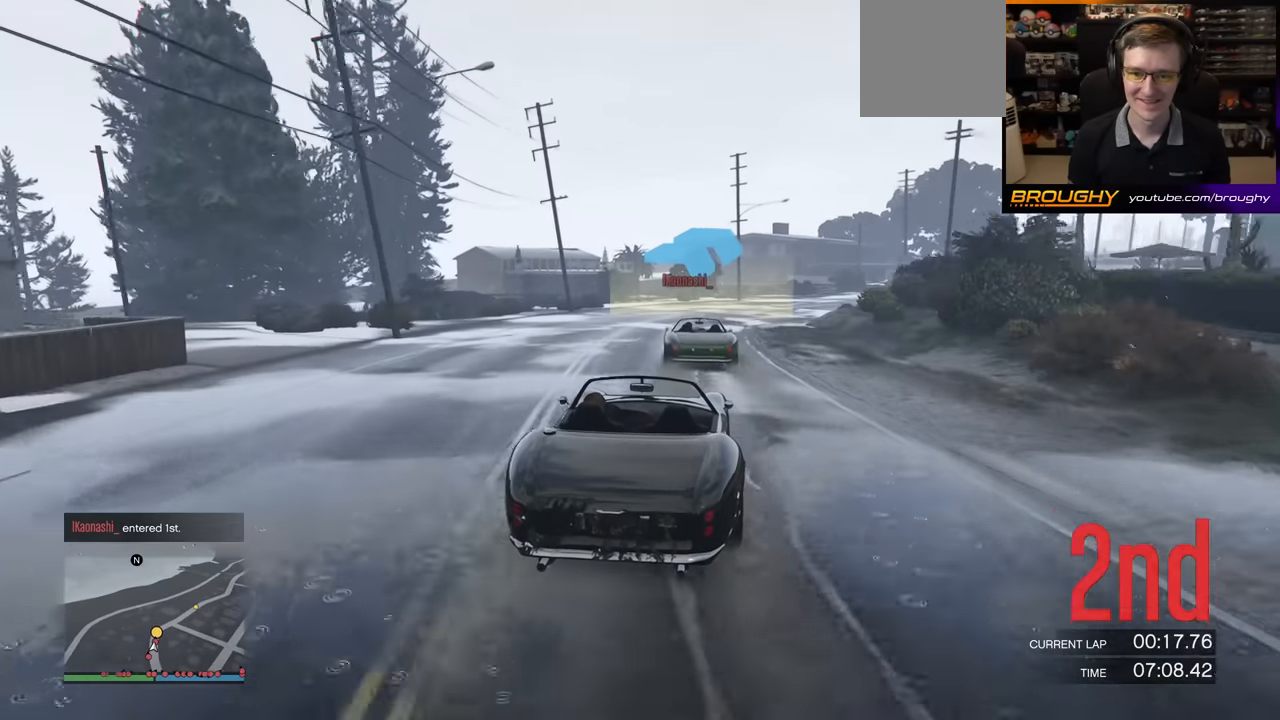
{"buttons": ["R2"], "left_stick": "center", "events": [[117, "left_stick", "center"], [267, "left_stick", "right"], [433, "left_stick", "center"]]}
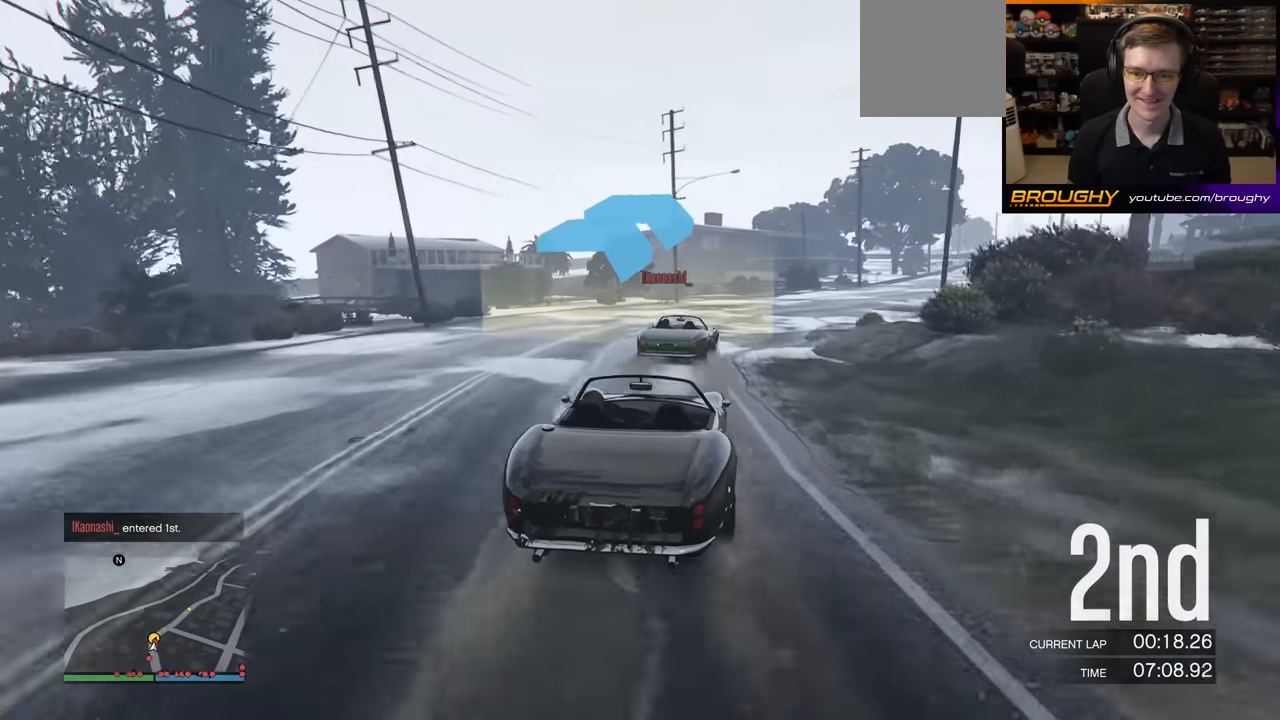
{"buttons": ["R2"], "left_stick": "right", "events": [[17, "left_stick", "right"]]}
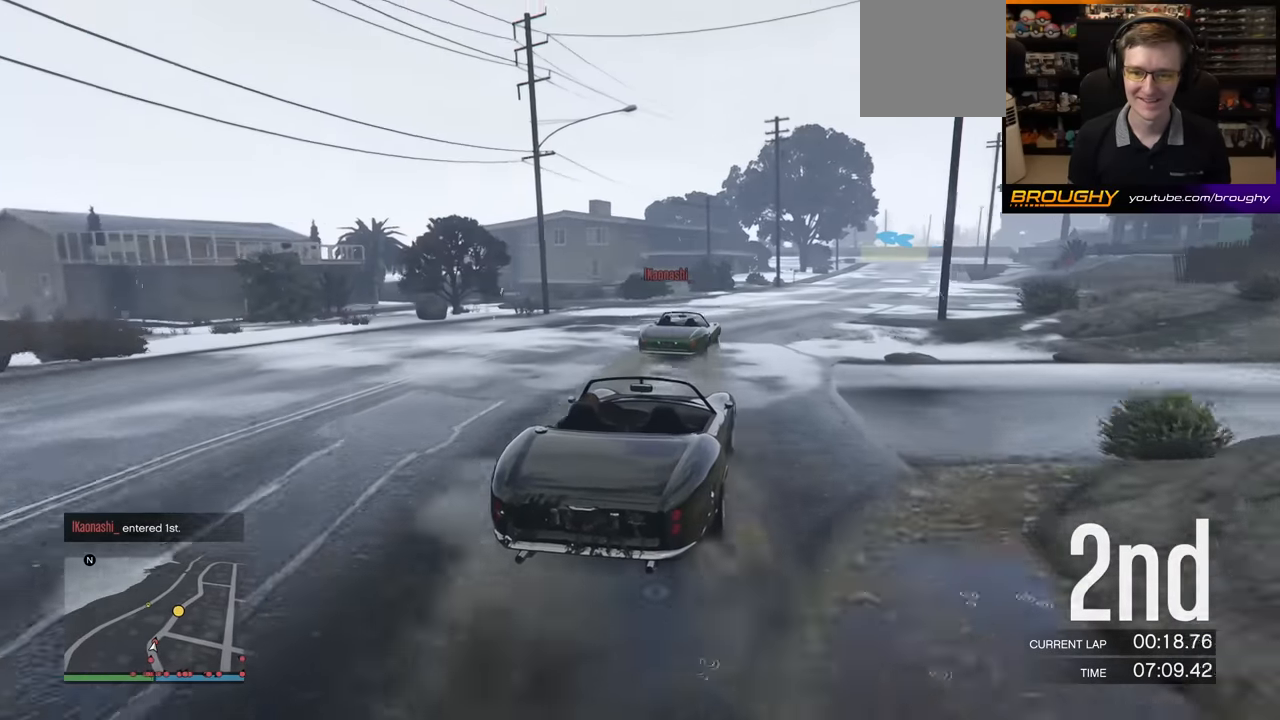
{"buttons": ["R2"], "left_stick": "right", "events": [[33, "left_stick", "center"], [200, "left_stick", "right"], [417, "left_stick", "center"], [483, "left_stick", "right"]]}
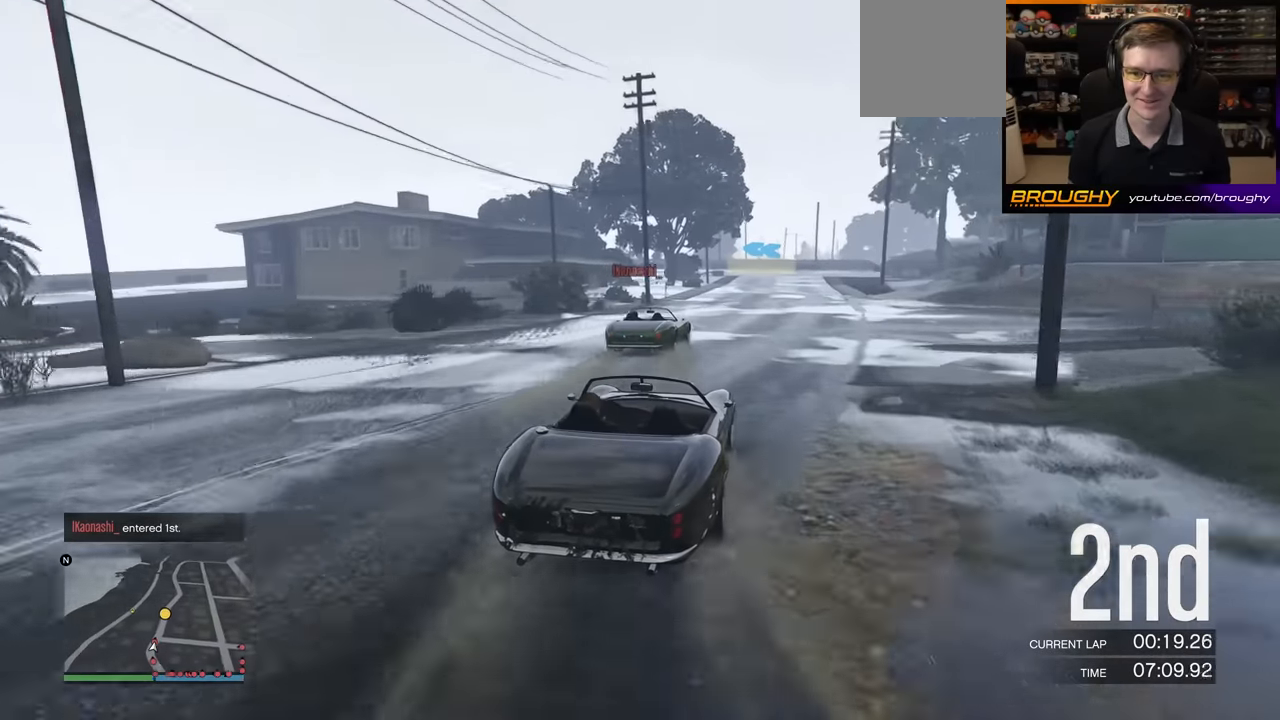
{"buttons": ["R2"], "left_stick": "center", "events": [[450, "left_stick", "center"]]}
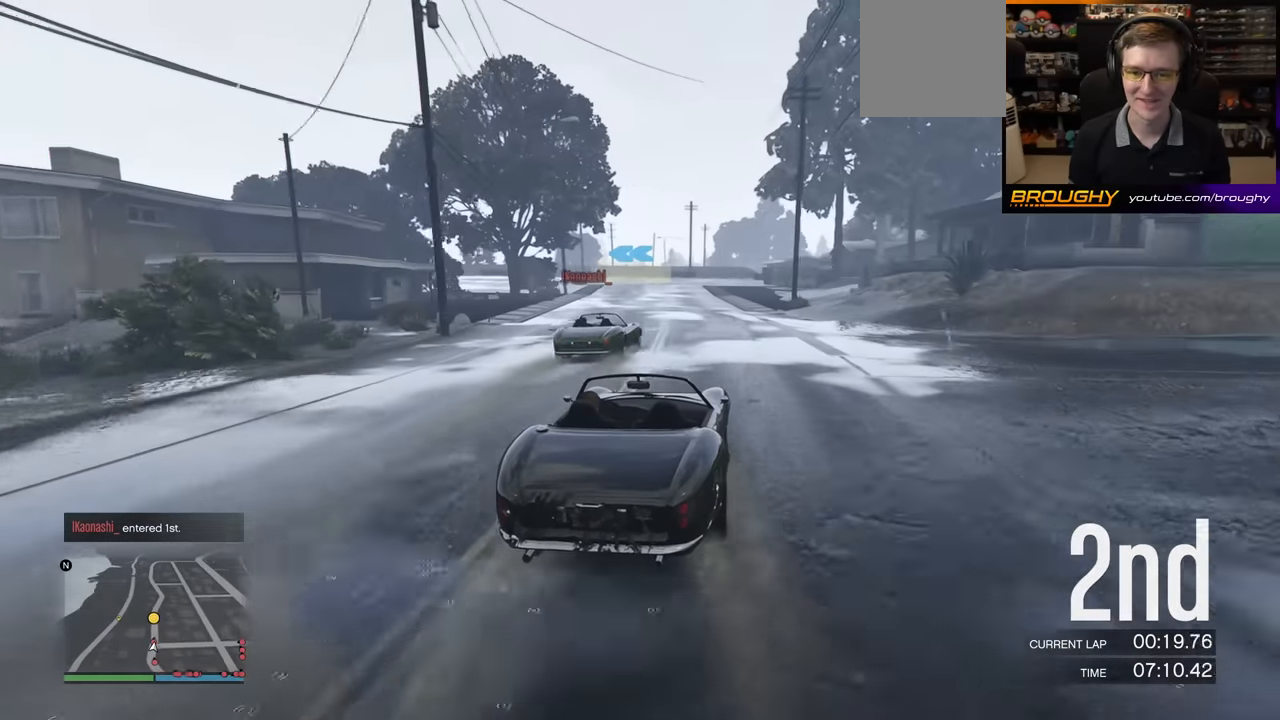
{"buttons": ["L2", "R2"], "left_stick": "left", "events": [[367, "L2", "down"], [483, "left_stick", "left"]]}
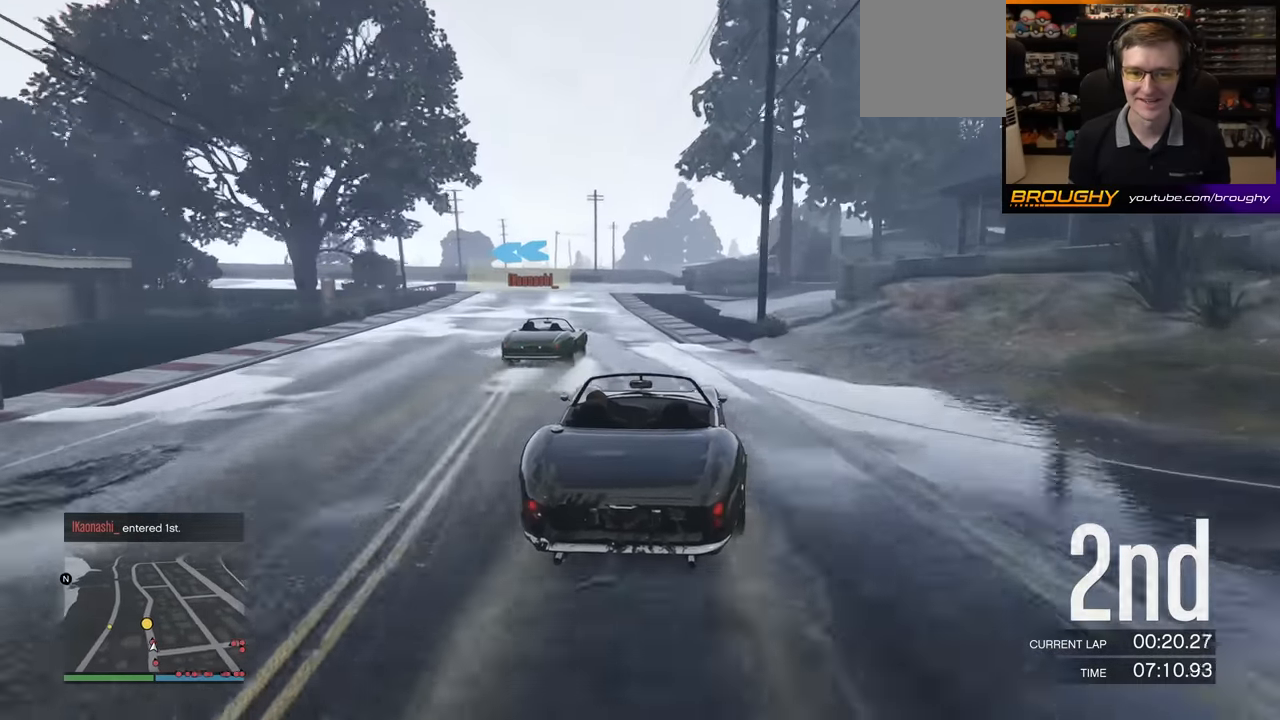
{"buttons": ["L2"], "left_stick": "left", "events": [[67, "R2", "up"], [217, "left_stick", "center"], [333, "left_stick", "left"]]}
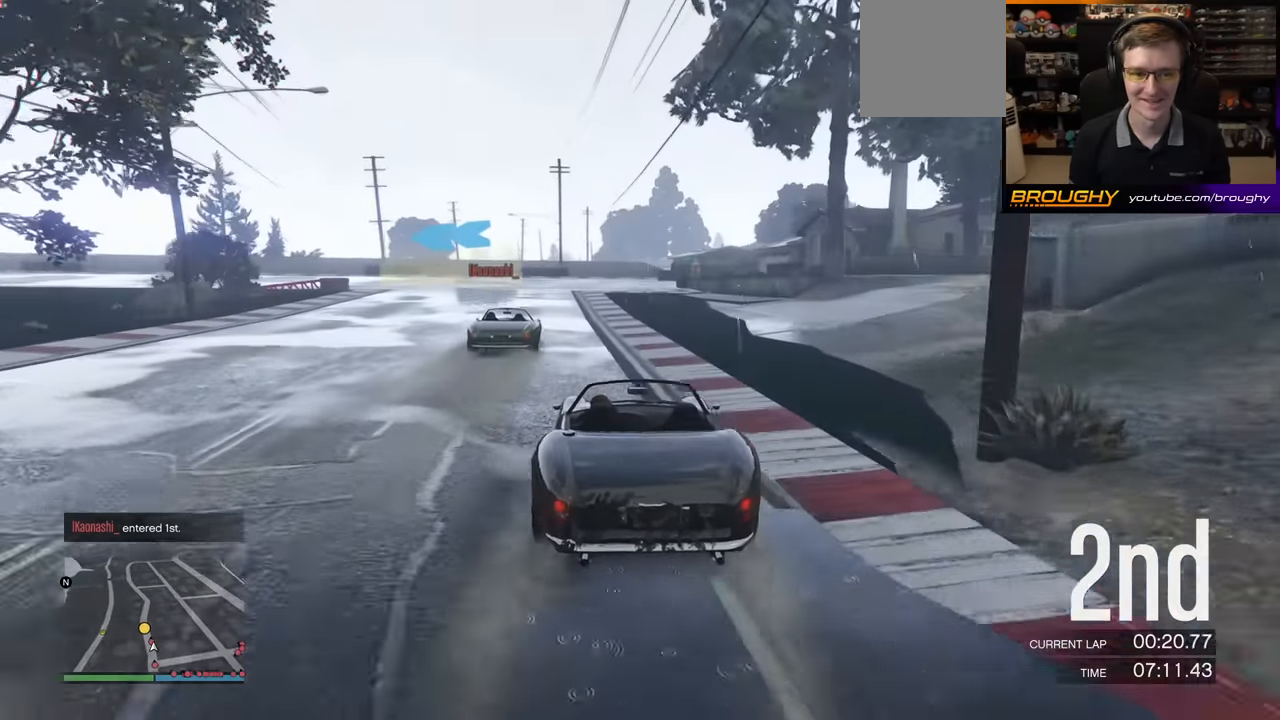
{"buttons": ["L2"], "left_stick": "left", "events": [[33, "L2", "up"], [350, "left_stick", "center"], [417, "left_stick", "left"], [483, "L2", "down"]]}
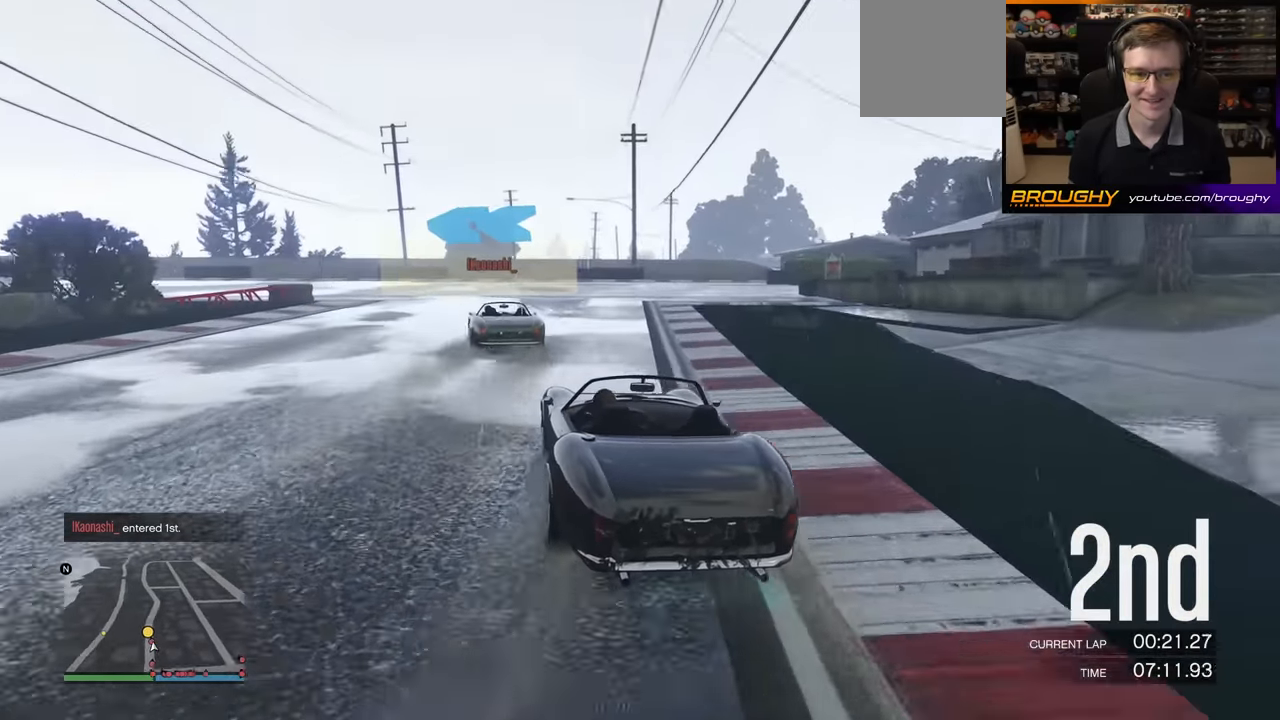
{"buttons": ["R2"], "left_stick": "center", "events": [[133, "L2", "up"], [350, "R2", "down"], [417, "left_stick", "center"]]}
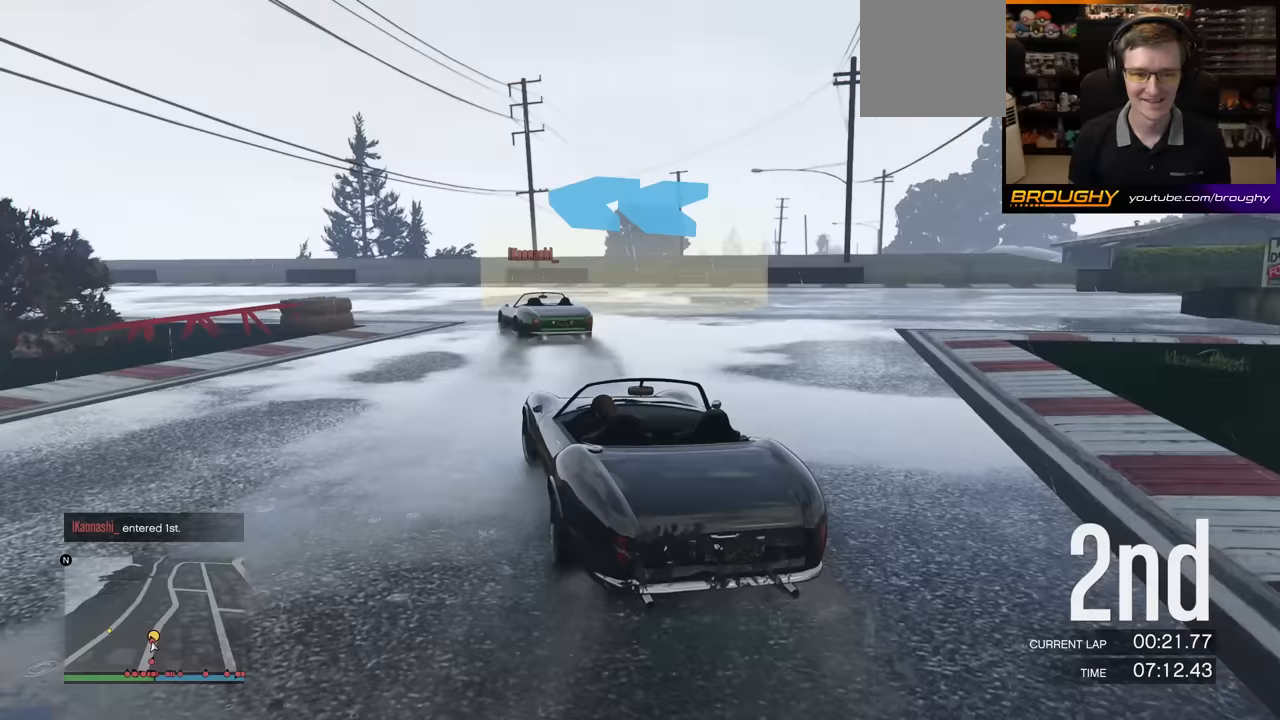
{"buttons": ["R2"], "left_stick": "left", "events": [[17, "left_stick", "left"]]}
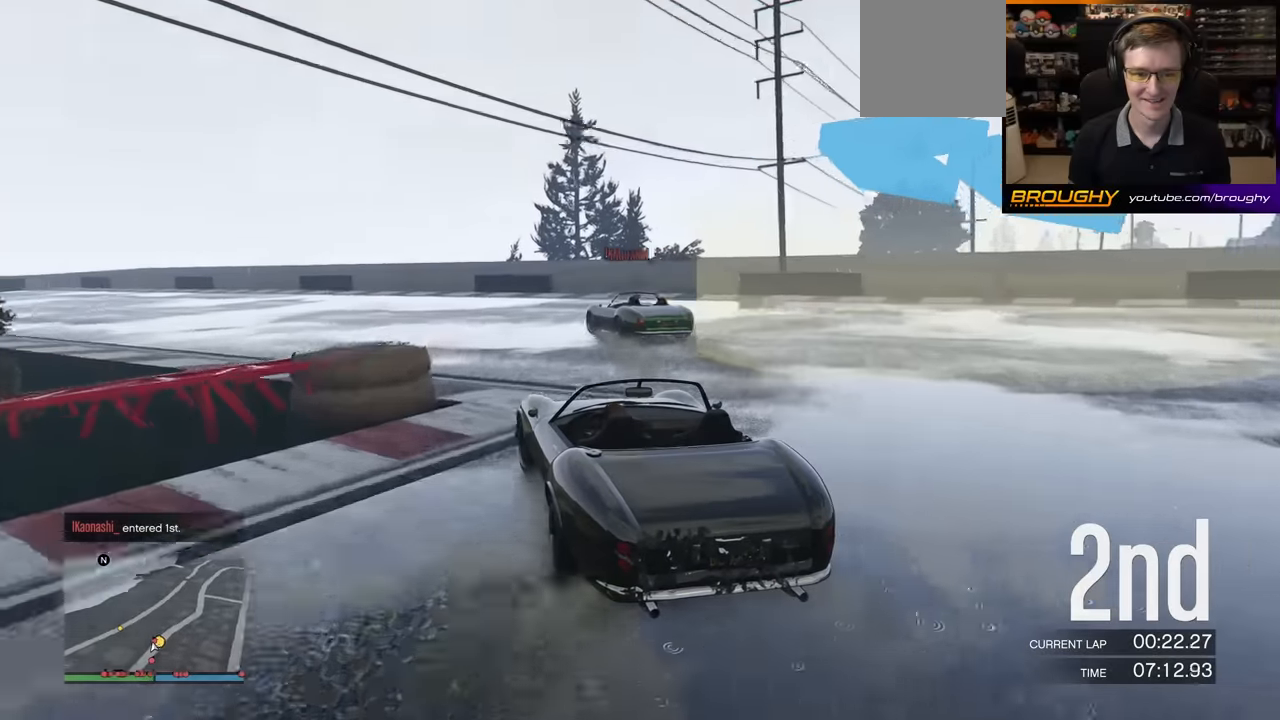
{"buttons": ["R2"], "left_stick": "center", "events": [[433, "left_stick", "center"]]}
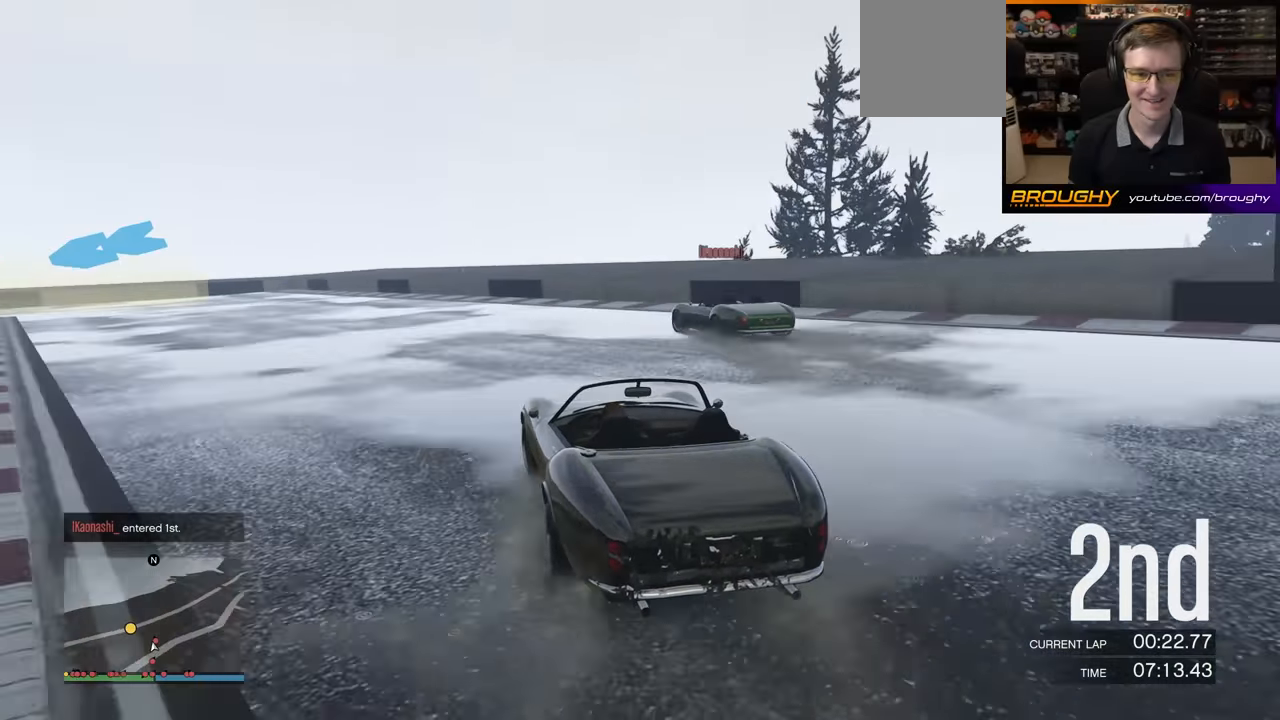
{"buttons": ["R2"], "left_stick": "left", "events": [[50, "left_stick", "left"], [333, "left_stick", "center"], [400, "left_stick", "left"]]}
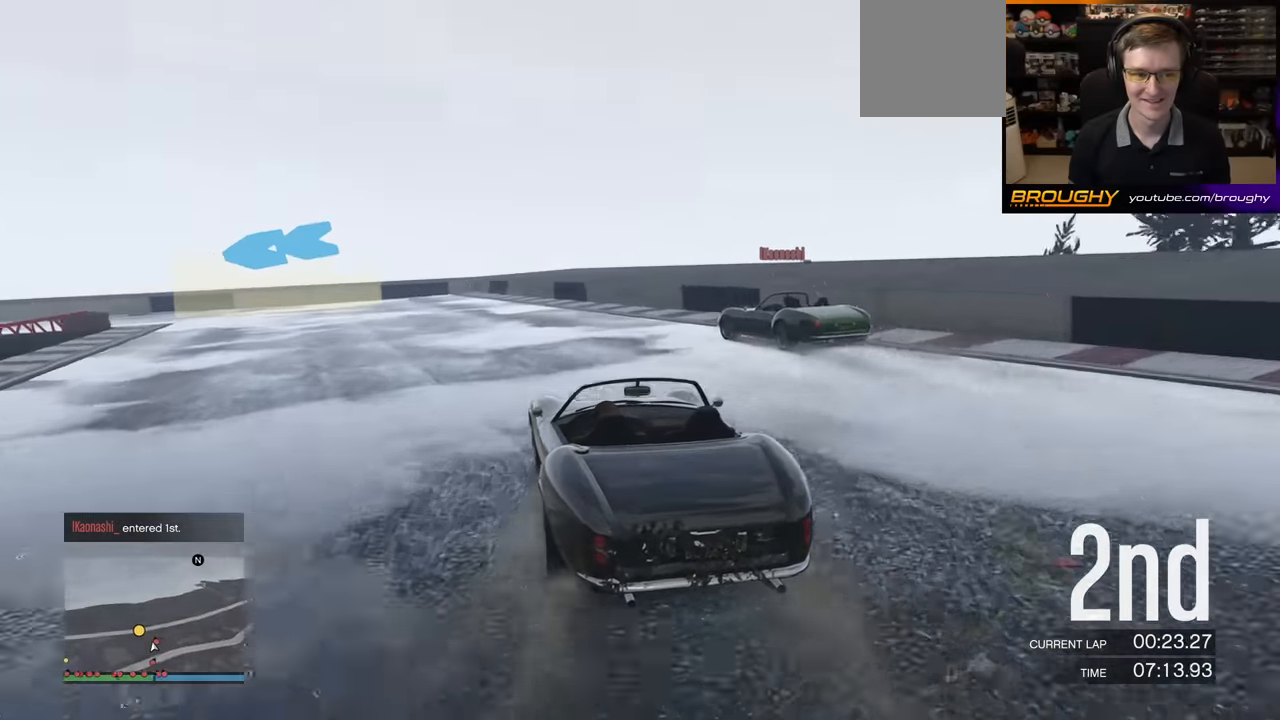
{"buttons": [], "left_stick": "left", "events": [[17, "R2", "up"]]}
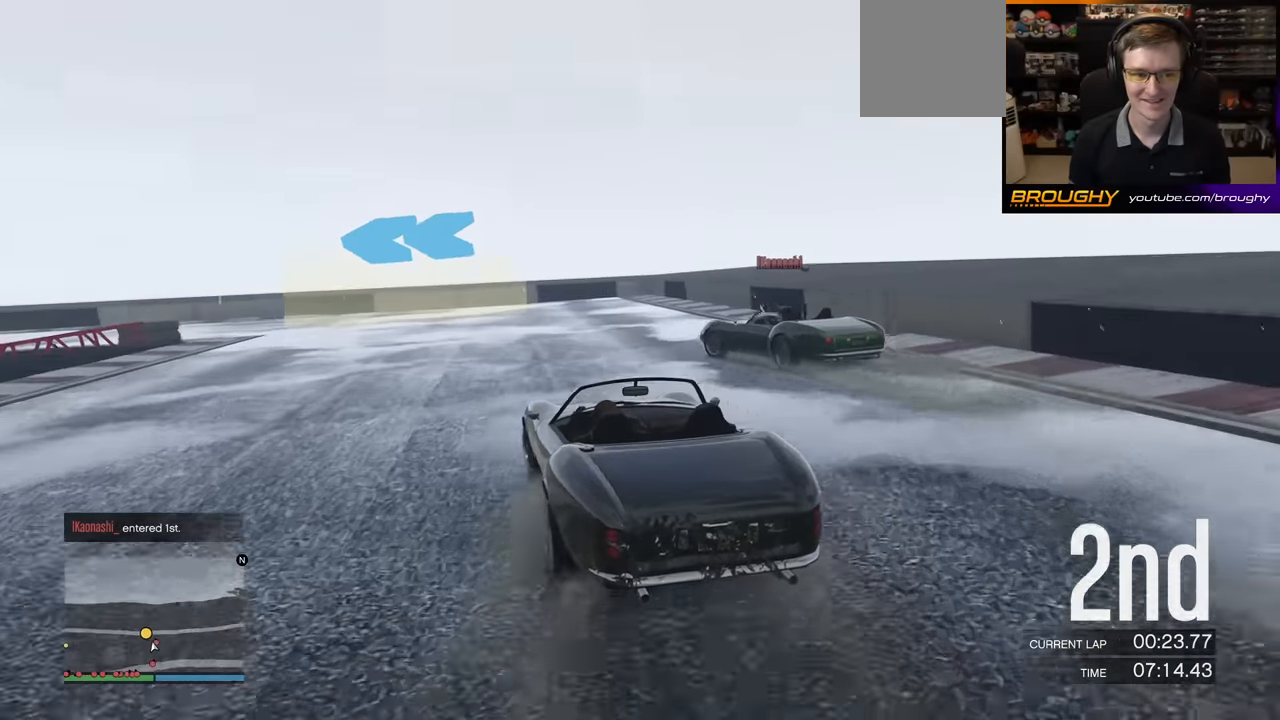
{"buttons": [], "left_stick": "left", "events": []}
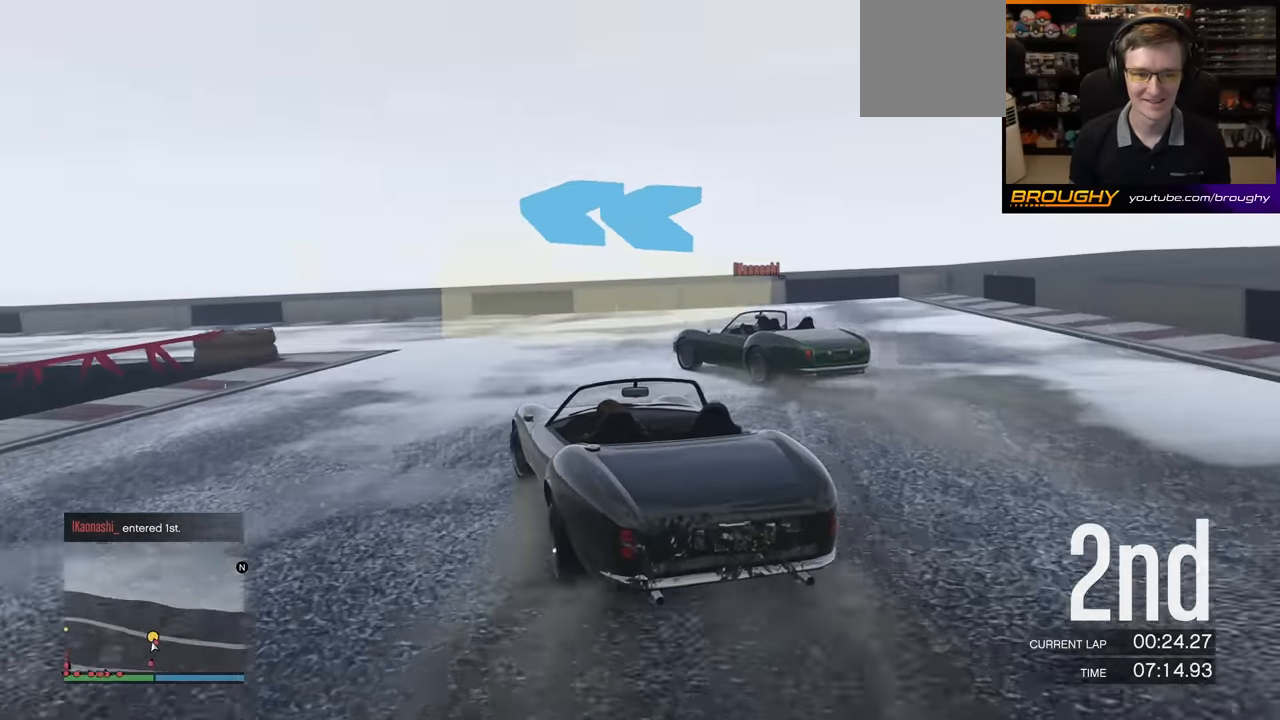
{"buttons": ["R2"], "left_stick": "left", "events": [[83, "R2", "down"], [183, "left_stick", "up-left"], [283, "left_stick", "center"], [350, "left_stick", "left"]]}
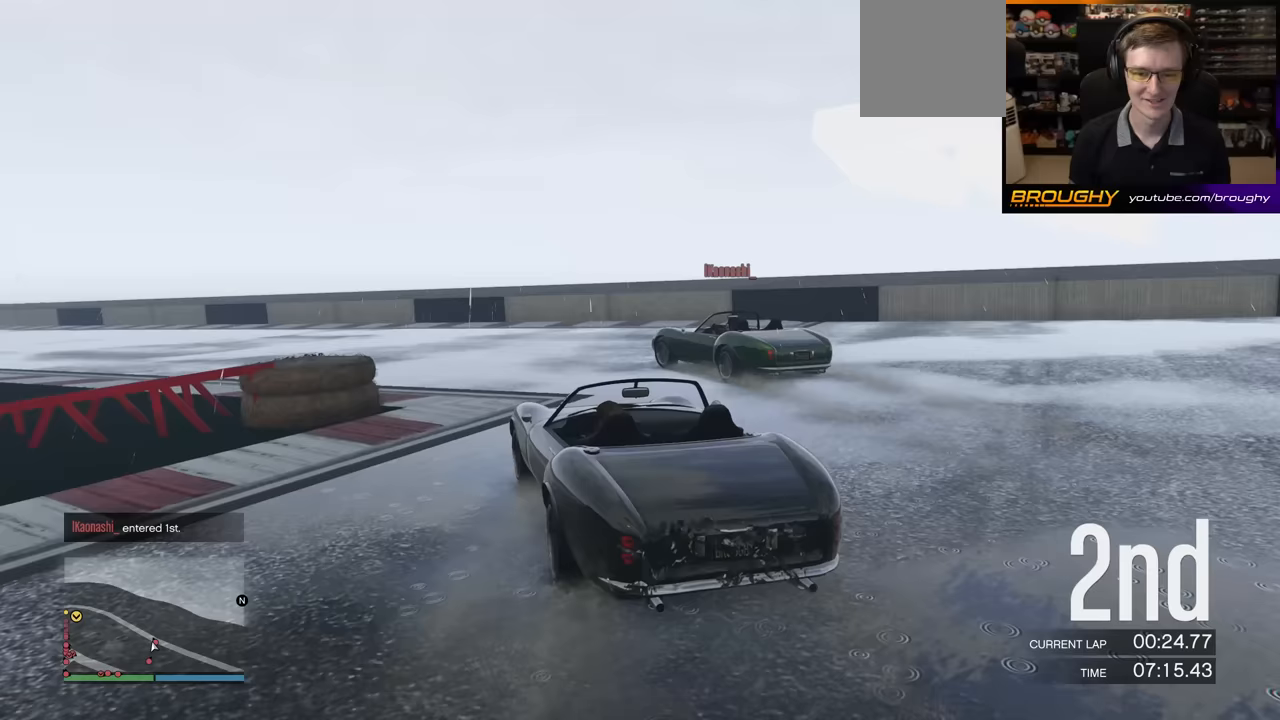
{"buttons": ["R2"], "left_stick": "left", "events": [[17, "left_stick", "center"], [117, "left_stick", "left"], [300, "left_stick", "center"], [400, "left_stick", "left"]]}
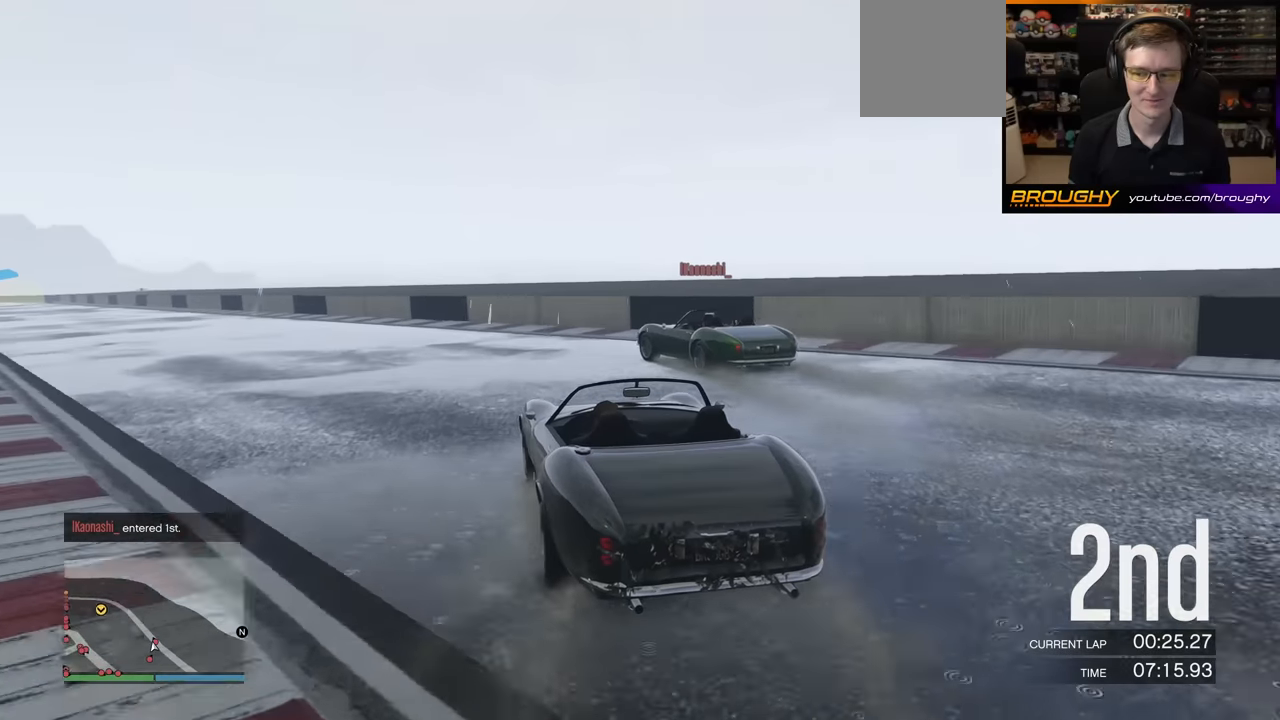
{"buttons": ["R2"], "left_stick": "left", "events": [[67, "left_stick", "center"], [167, "left_stick", "left"], [333, "left_stick", "center"], [417, "left_stick", "left"]]}
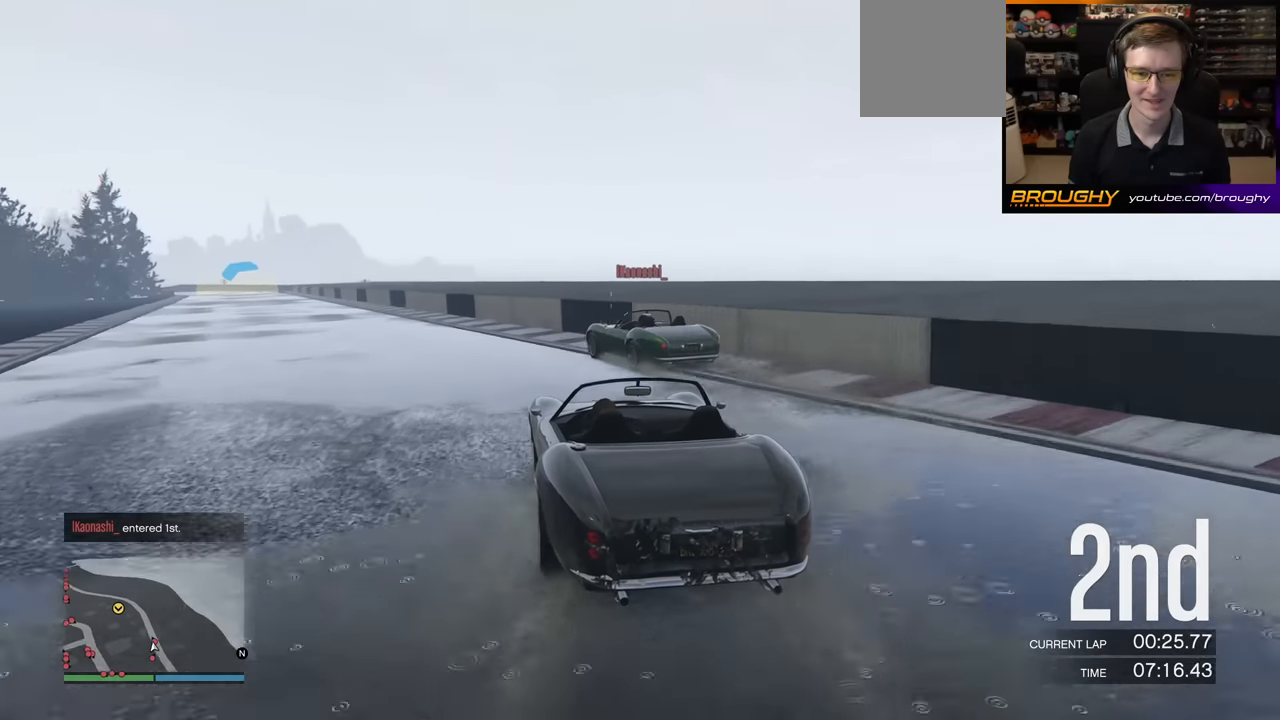
{"buttons": ["R2"], "left_stick": "center", "events": [[67, "left_stick", "center"], [167, "left_stick", "left"], [383, "left_stick", "center"]]}
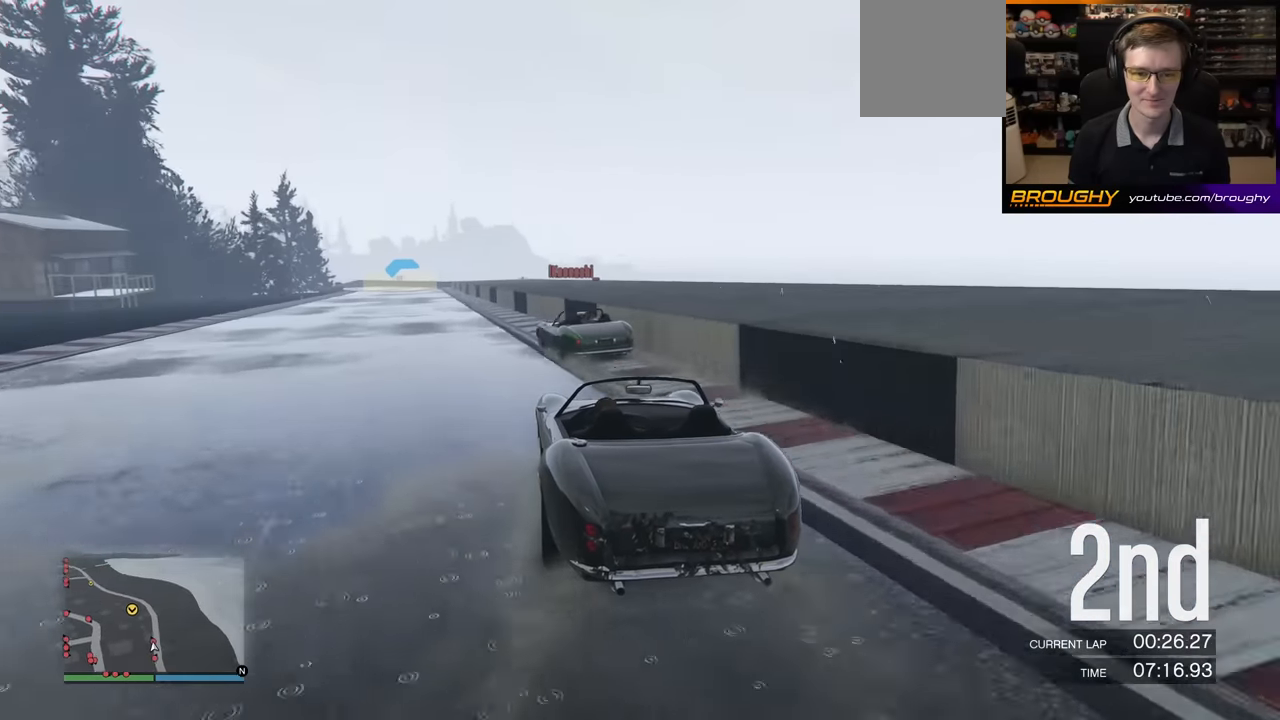
{"buttons": ["R2"], "left_stick": "center", "events": [[33, "left_stick", "left"], [183, "left_stick", "center"]]}
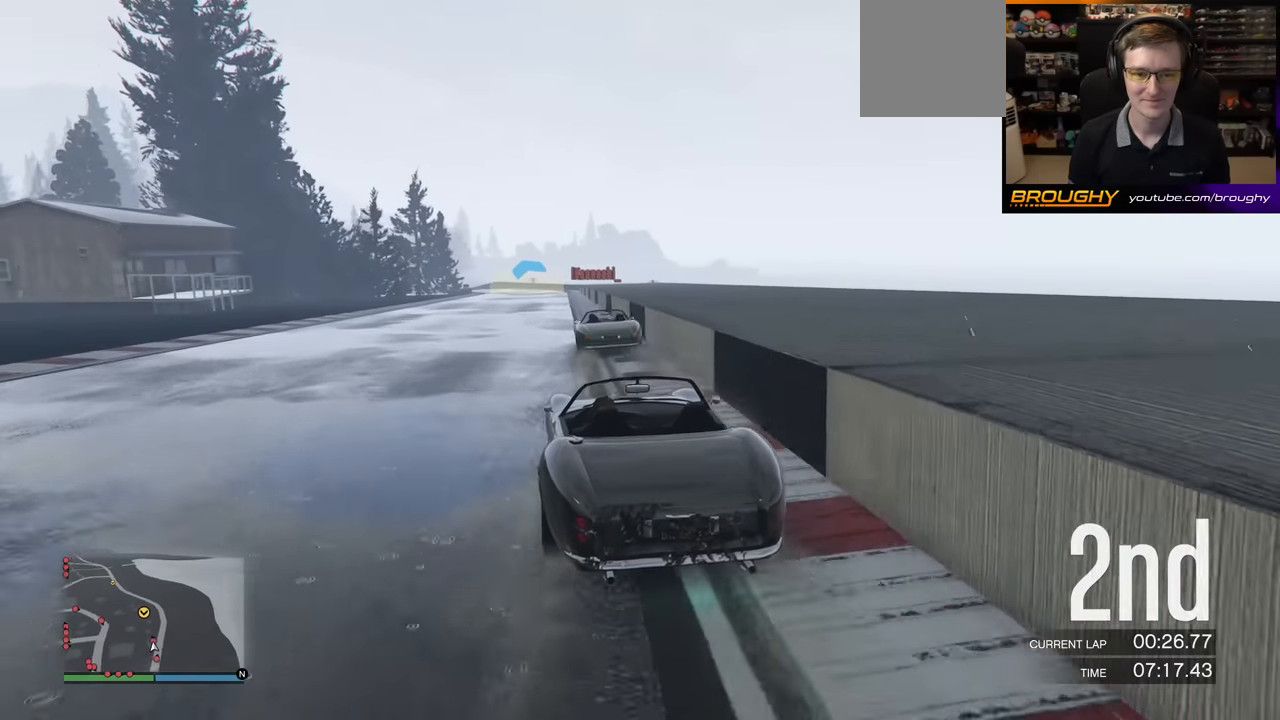
{"buttons": ["R2"], "left_stick": "right", "events": [[467, "left_stick", "right"]]}
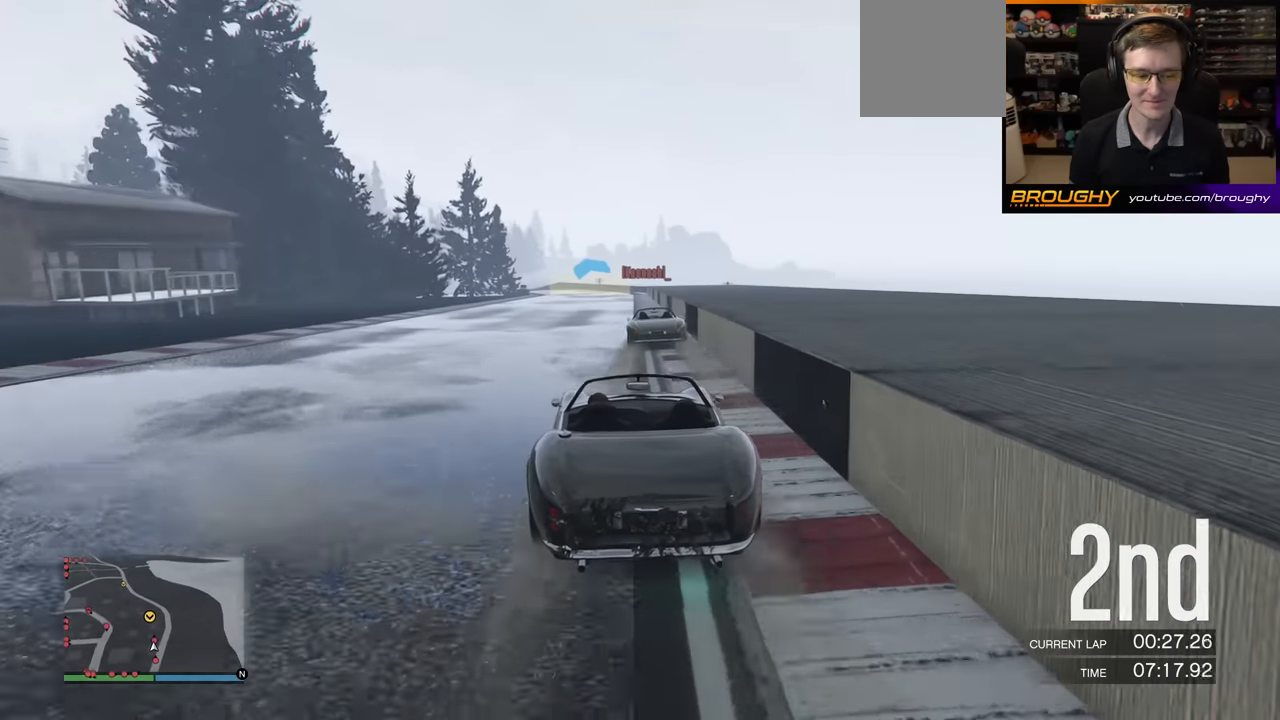
{"buttons": ["R2"], "left_stick": "center", "events": [[100, "left_stick", "center"]]}
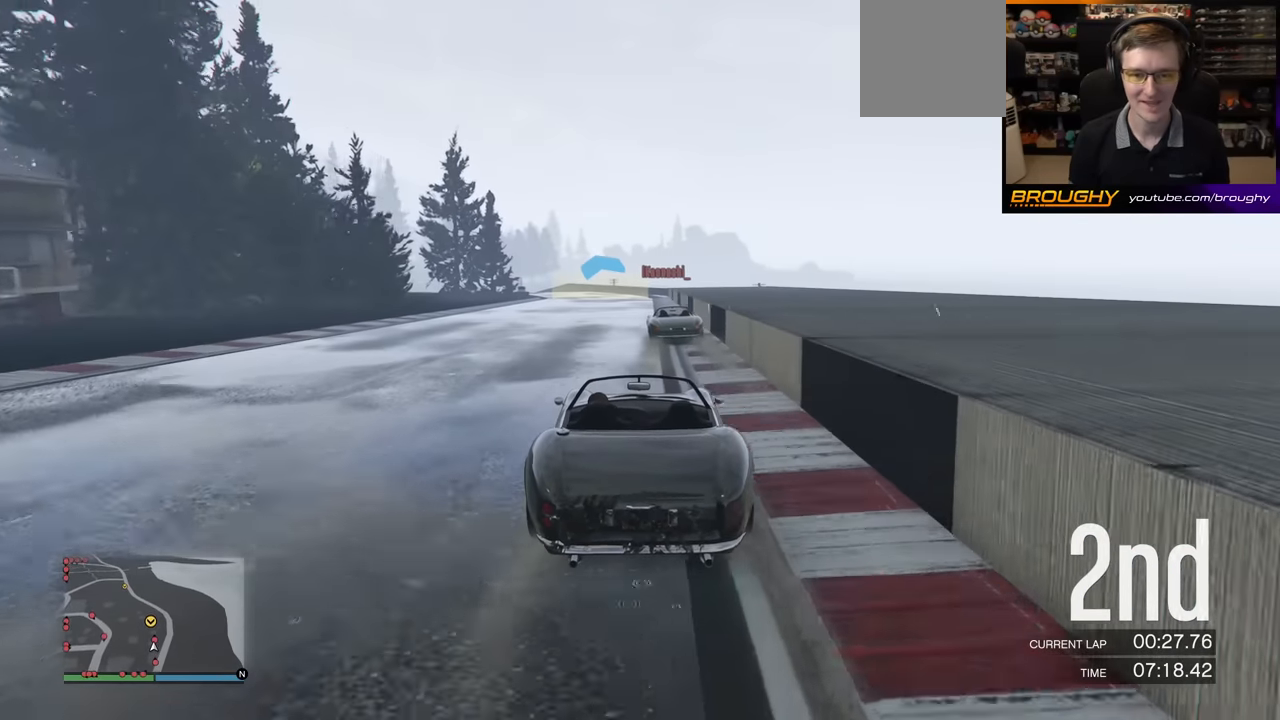
{"buttons": ["R2"], "left_stick": "center", "events": [[317, "left_stick", "left"], [467, "left_stick", "center"]]}
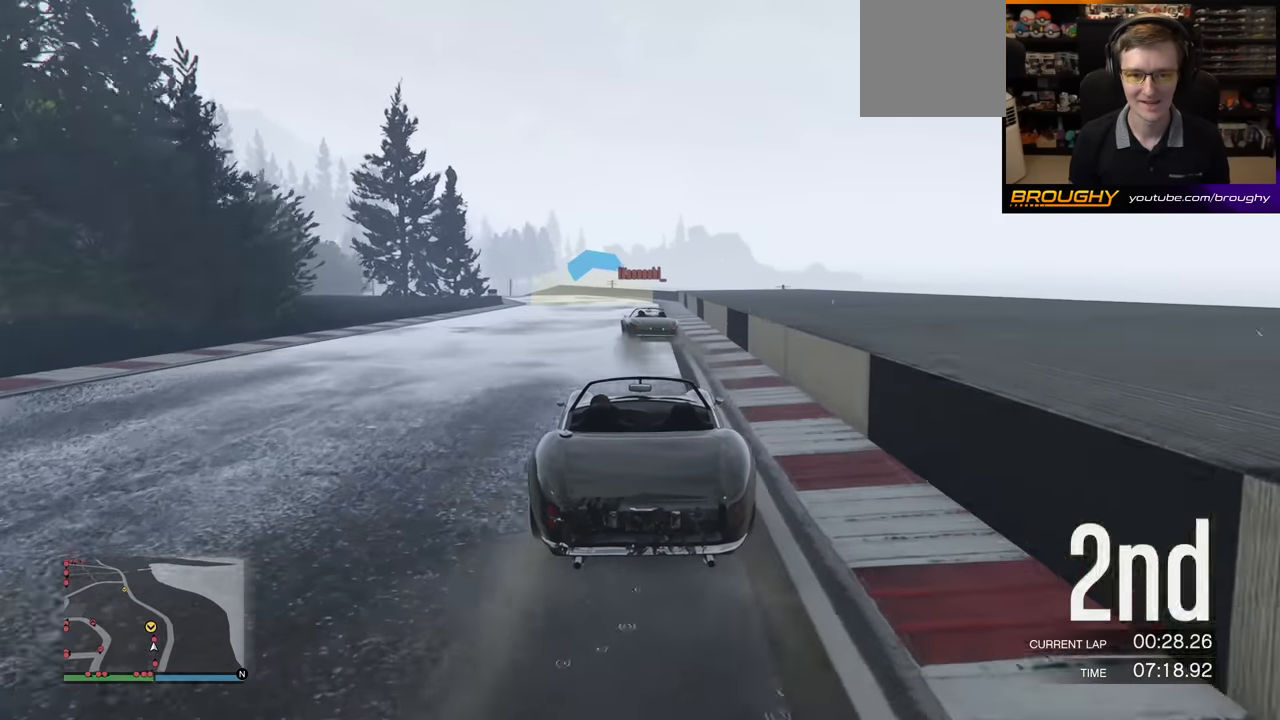
{"buttons": ["R2"], "left_stick": "center", "events": [[83, "left_stick", "left"], [250, "left_stick", "center"], [333, "left_stick", "left"], [500, "left_stick", "center"]]}
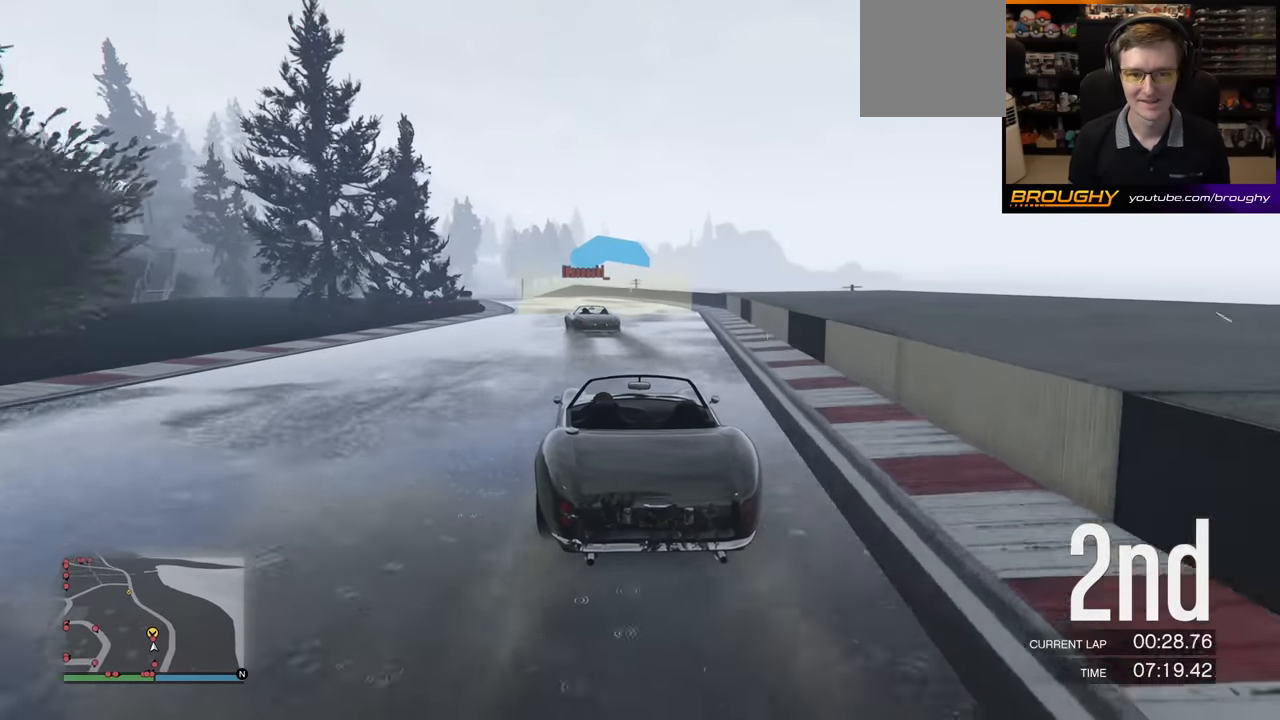
{"buttons": ["R2"], "left_stick": "left", "events": [[117, "left_stick", "left"], [283, "left_stick", "center"], [383, "left_stick", "left"]]}
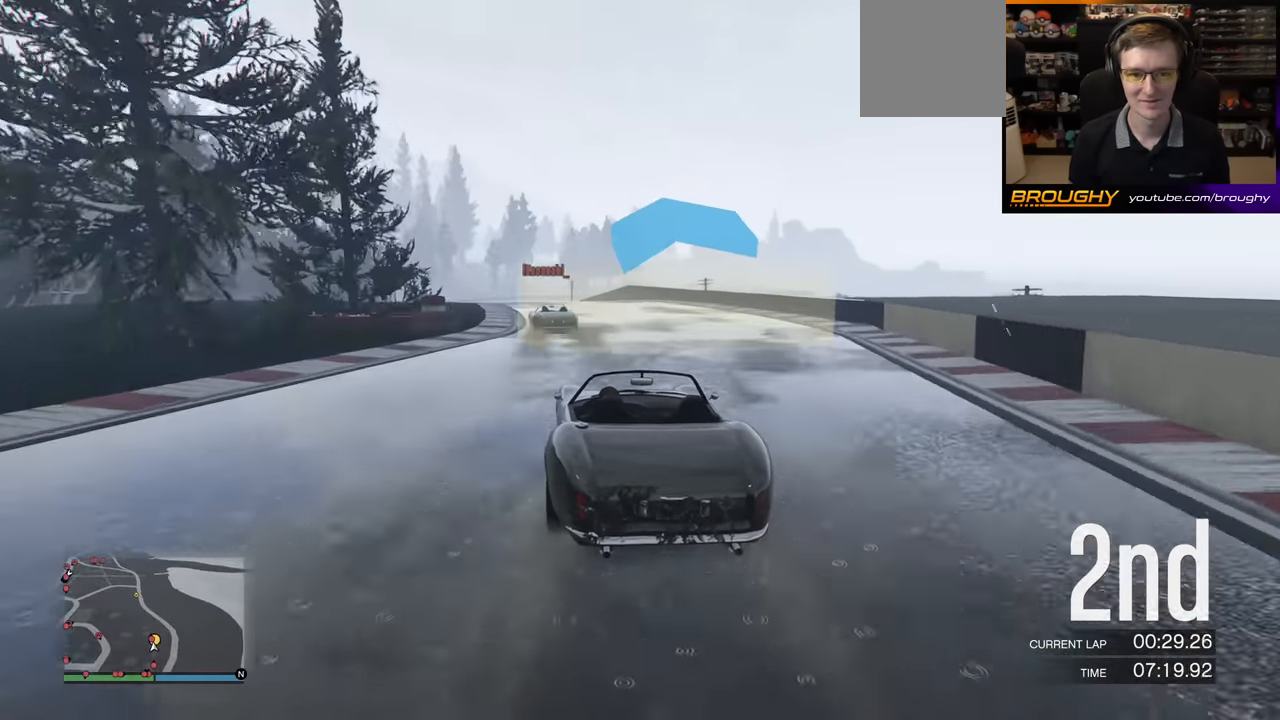
{"buttons": ["R2"], "left_stick": "left", "events": [[33, "left_stick", "center"], [150, "left_stick", "left"], [333, "left_stick", "center"], [417, "left_stick", "left"]]}
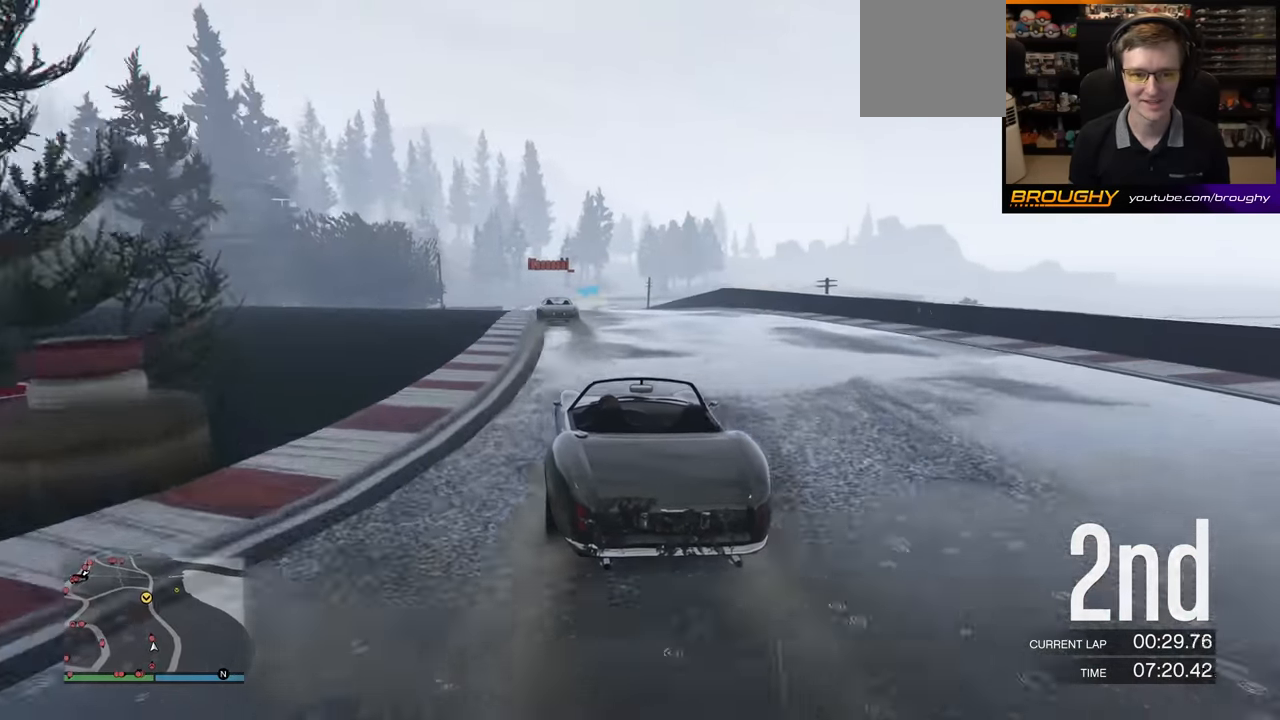
{"buttons": ["R2"], "left_stick": "center", "events": [[67, "left_stick", "center"], [200, "left_stick", "left"], [350, "left_stick", "center"]]}
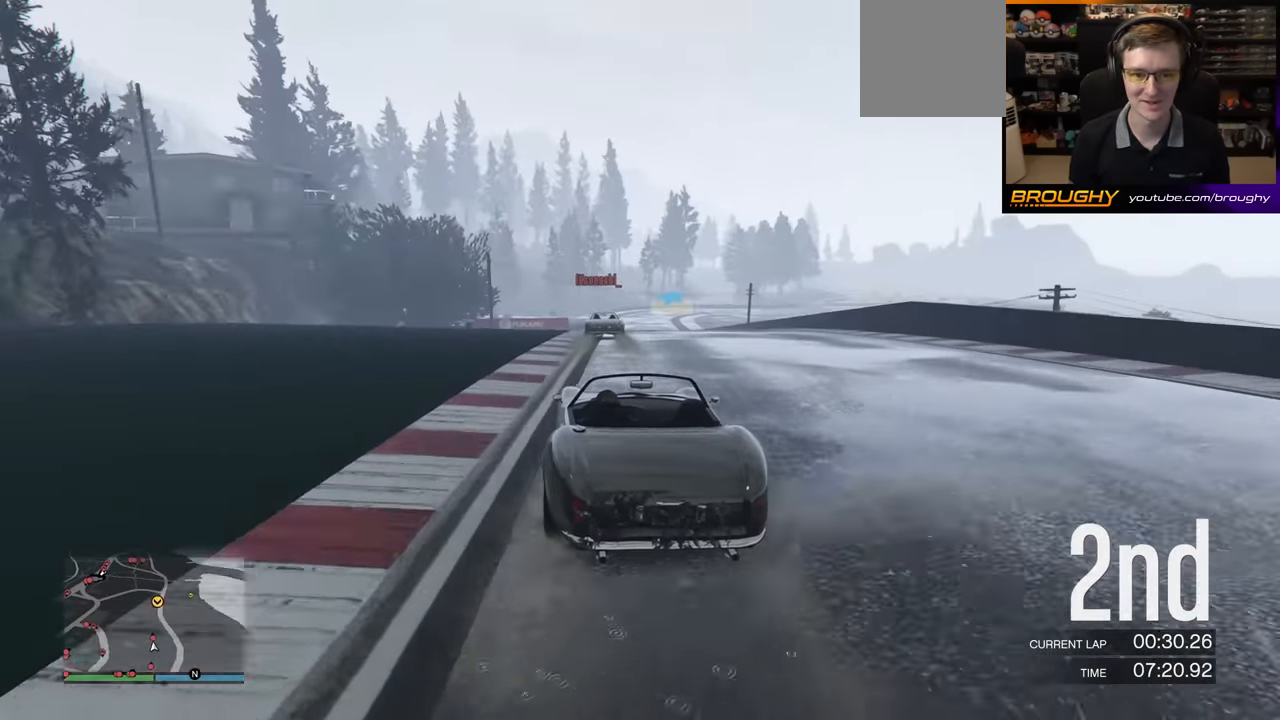
{"buttons": ["R2"], "left_stick": "center", "events": [[250, "left_stick", "right"], [417, "left_stick", "center"]]}
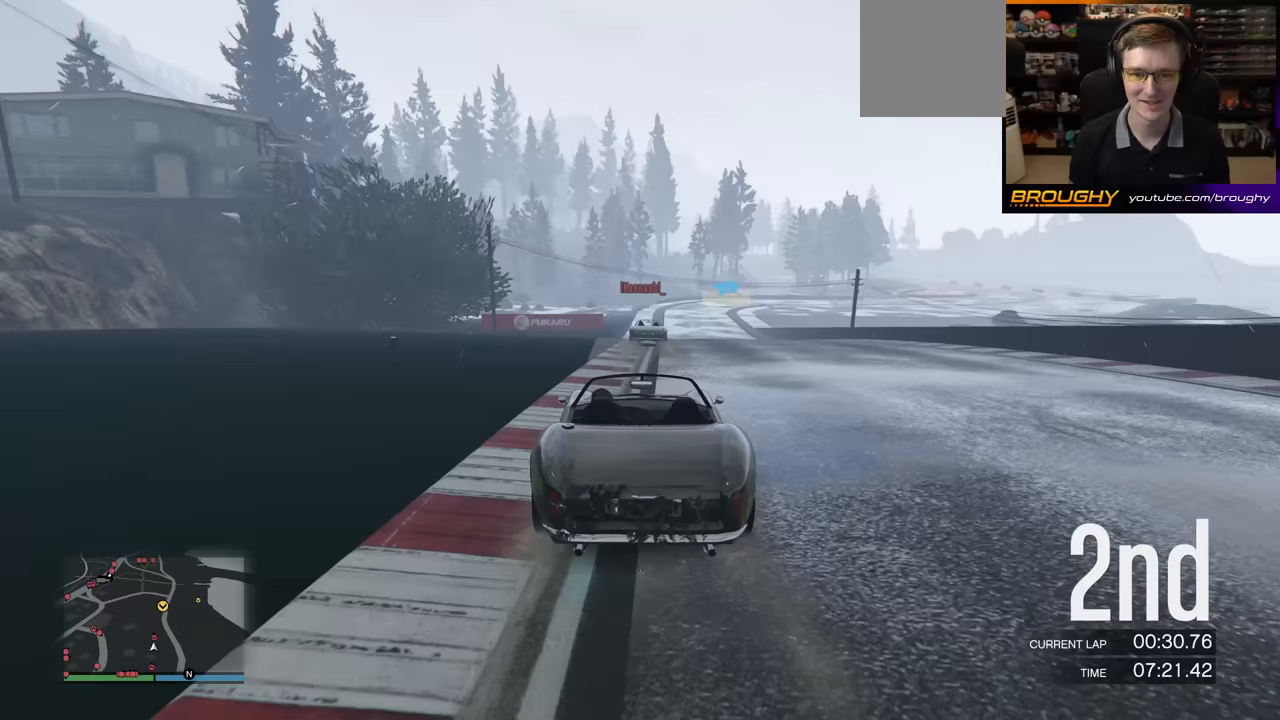
{"buttons": ["R2"], "left_stick": "center", "events": [[33, "left_stick", "right"], [150, "left_stick", "center"]]}
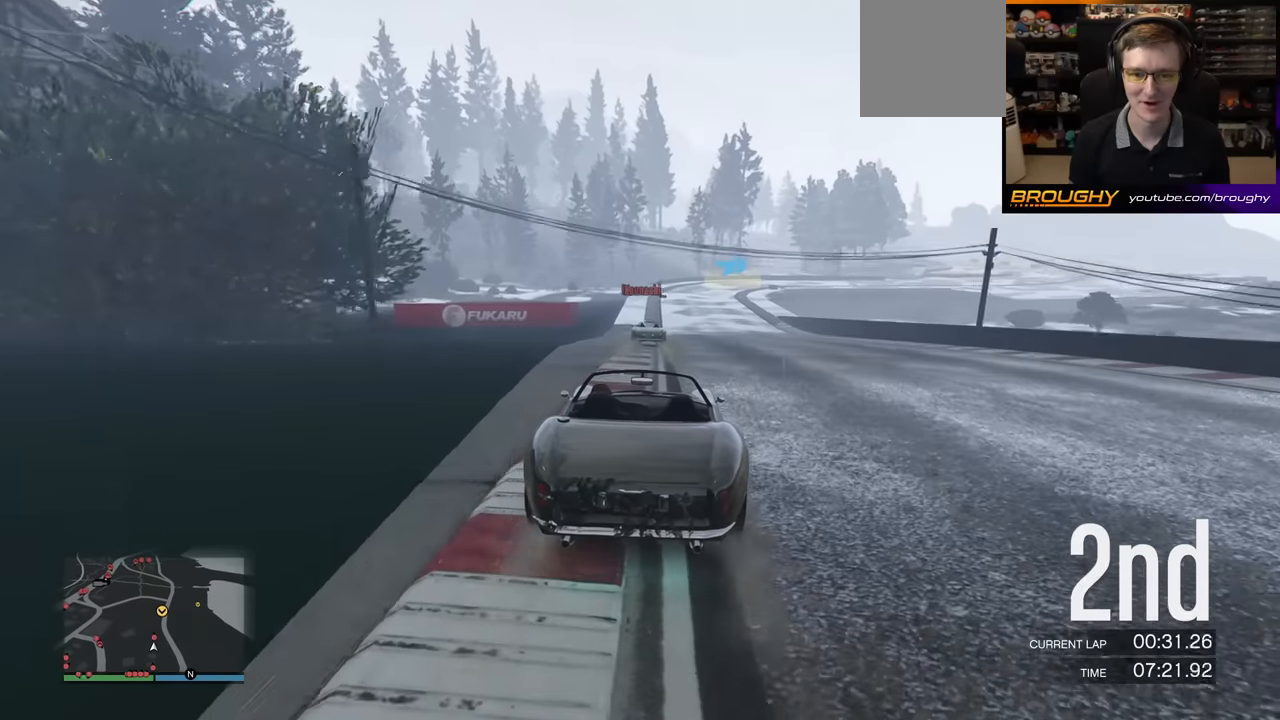
{"buttons": ["R2"], "left_stick": "right", "events": [[283, "left_stick", "right"]]}
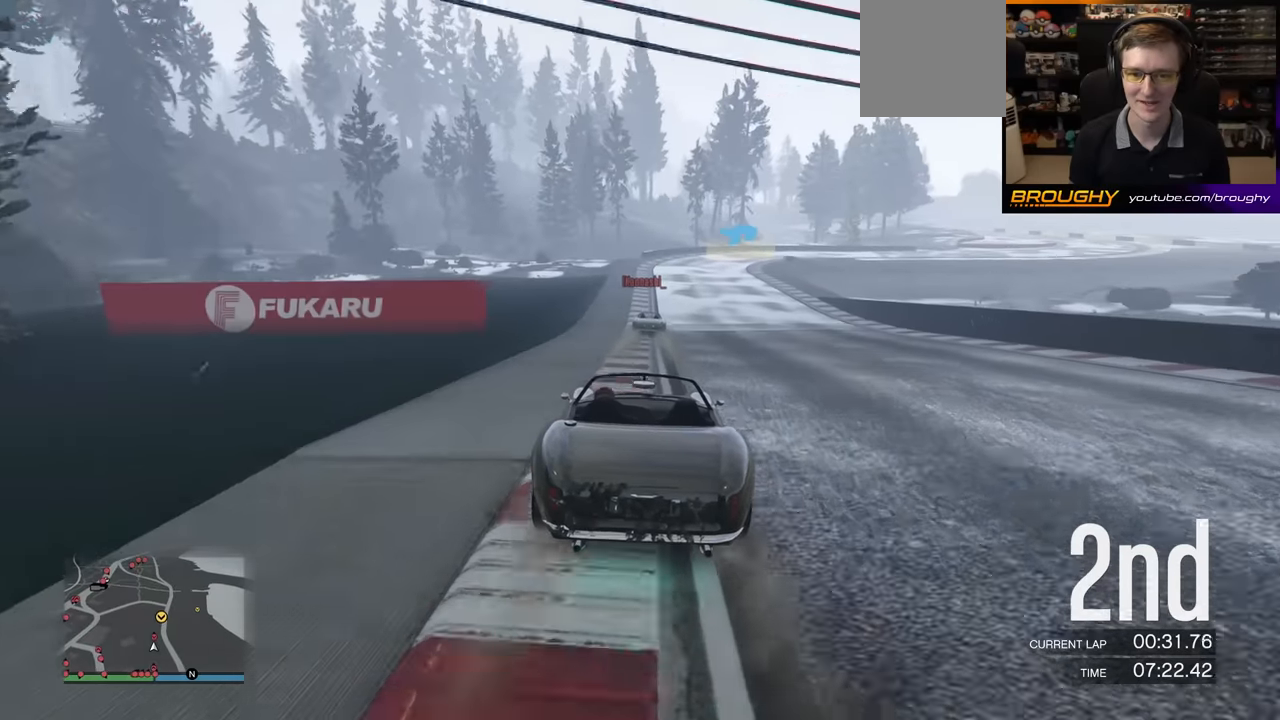
{"buttons": ["L2", "R2"], "left_stick": "right", "events": [[33, "left_stick", "center"], [233, "left_stick", "right"], [483, "L2", "down"]]}